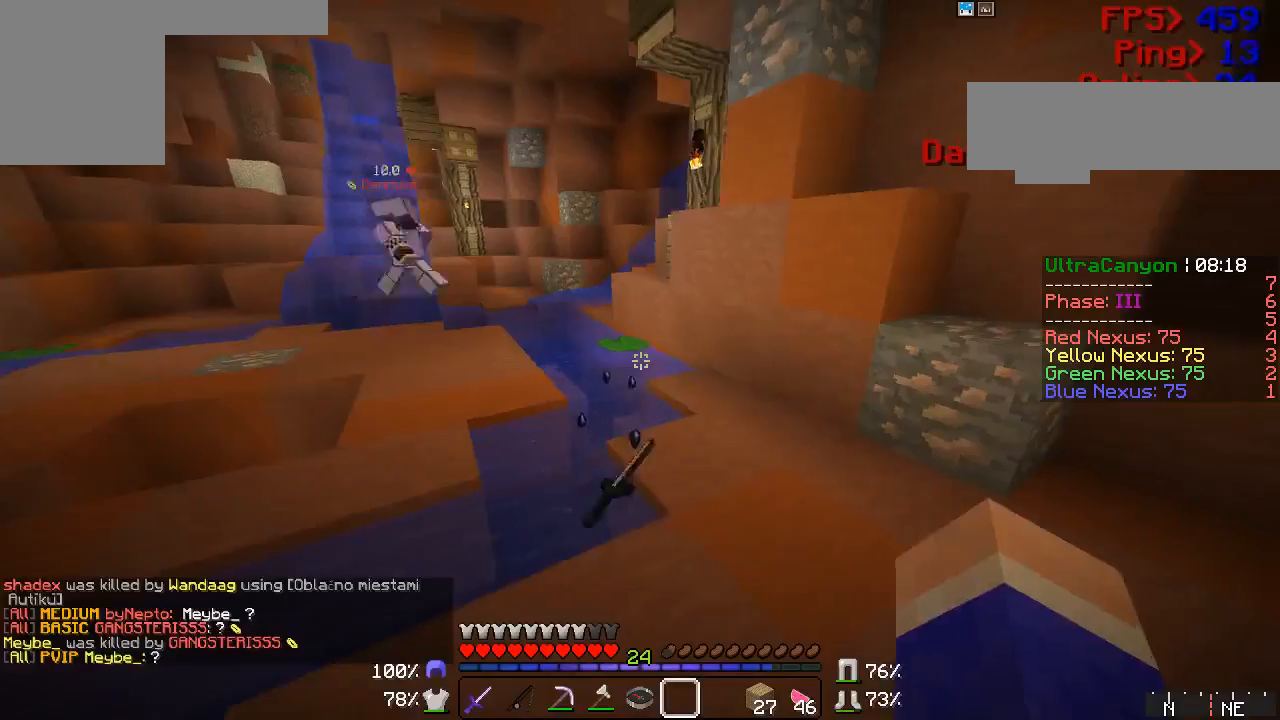
Gameplay with keyboard and mouse; each line is a JSON object with the keys and mouse buttons held at the frame after it. "events" lists presses ("down") and releases ("up") of "a", "d", "s", "w", "mouse_left" and "mouse_right" between this image and that frame as [ms after this image, input, new state], when the widget could be followed in between. "mouse_left", "mouse_right" = the "left", "right" buttons of the "mouse" list. No other keys are recorded. Fast repeated clicks can show as one long hold. Mouse movement is not recorded.
{"keys": ["w"], "mouse": ["left", "right"], "events": [[133, "mouse_right", "down"], [250, "mouse_left", "down"], [333, "w", "down"], [400, "d", "up"]]}
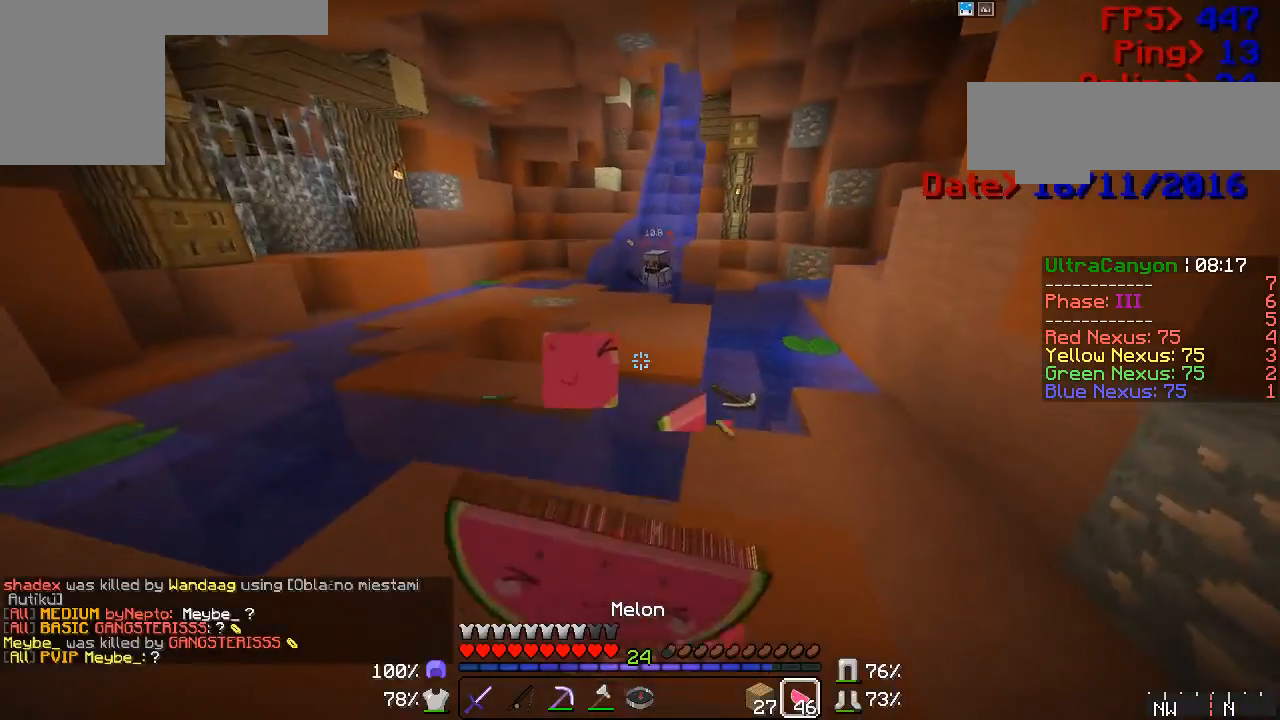
{"keys": [], "mouse": ["left", "right"], "events": [[17, "w", "up"], [67, "a", "down"], [450, "a", "up"]]}
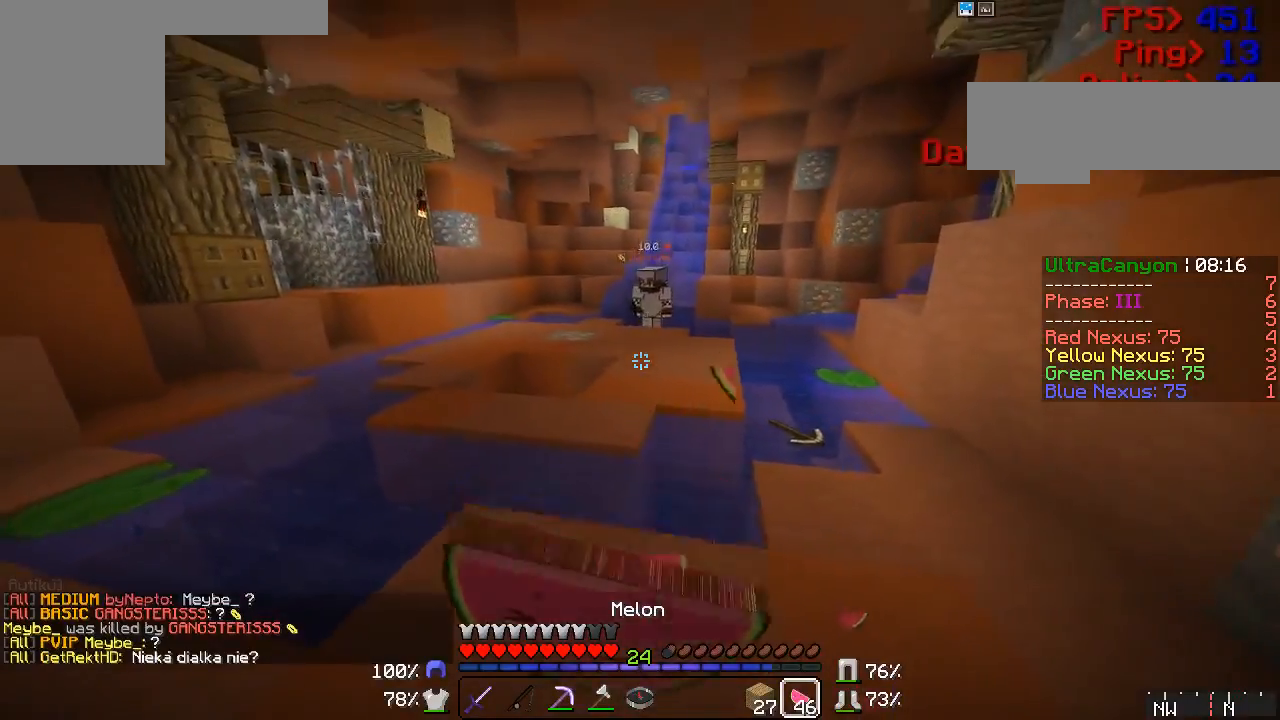
{"keys": [], "mouse": ["left"], "events": [[367, "mouse_left", "up"], [433, "mouse_right", "up"], [483, "mouse_left", "down"]]}
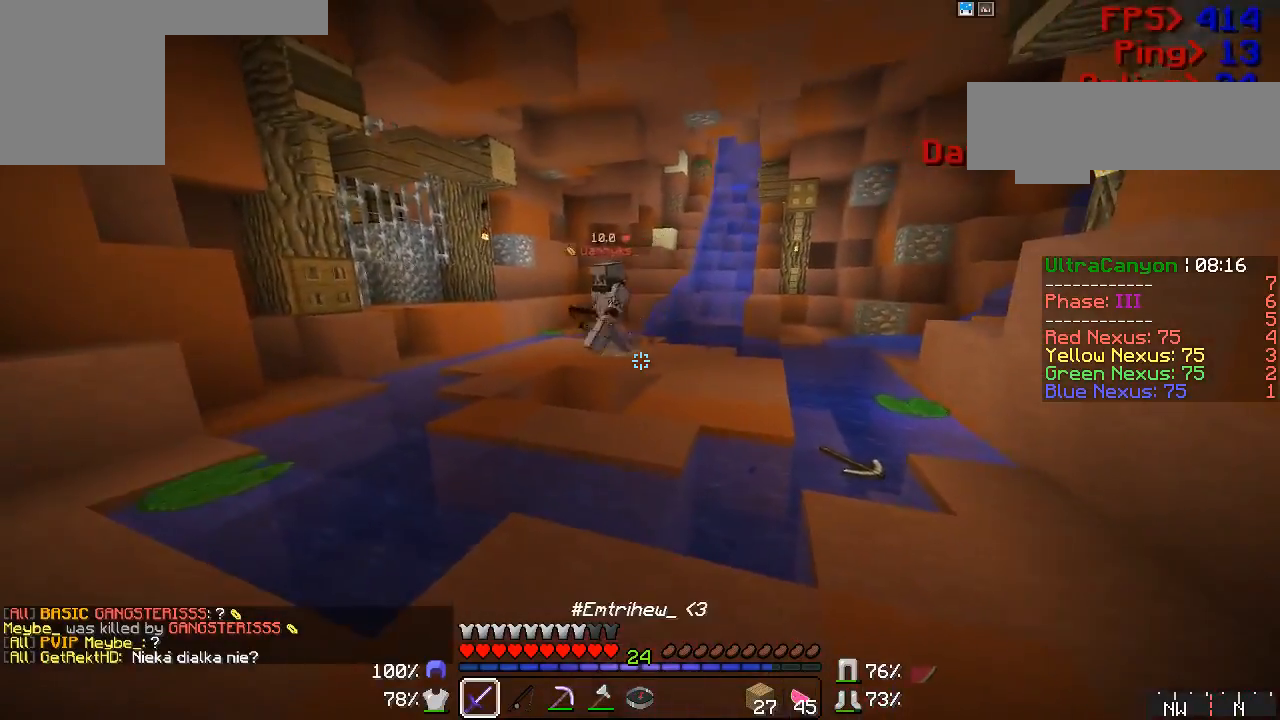
{"keys": [], "mouse": [], "events": [[17, "mouse_left", "up"], [67, "mouse_left", "down"], [100, "mouse_left", "up"], [167, "mouse_left", "down"], [183, "mouse_left", "up"], [283, "mouse_left", "down"], [333, "mouse_left", "up"], [450, "mouse_left", "down"], [483, "mouse_left", "up"]]}
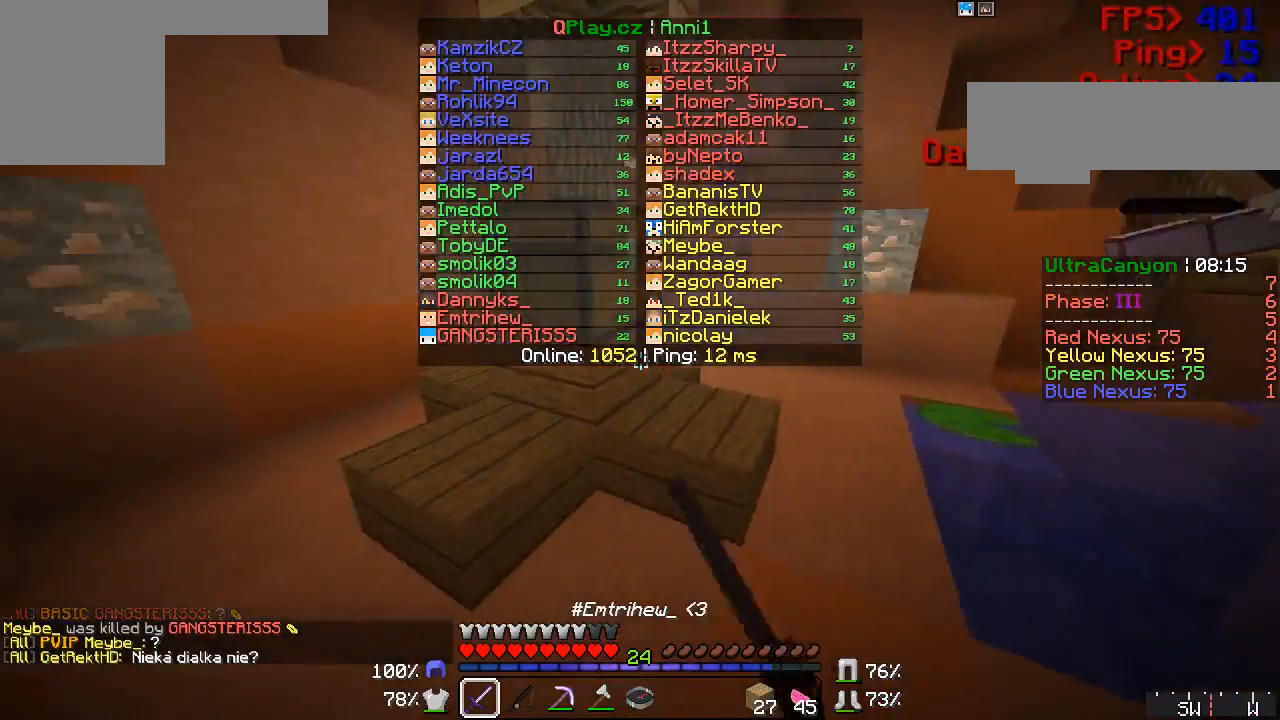
{"keys": [], "mouse": ["left"], "events": [[50, "mouse_left", "down"], [67, "mouse_left", "up"], [100, "mouse_left", "down"], [167, "w", "down"], [250, "mouse_left", "up"], [333, "mouse_left", "down"], [367, "mouse_left", "up"], [450, "w", "up"], [483, "mouse_left", "down"]]}
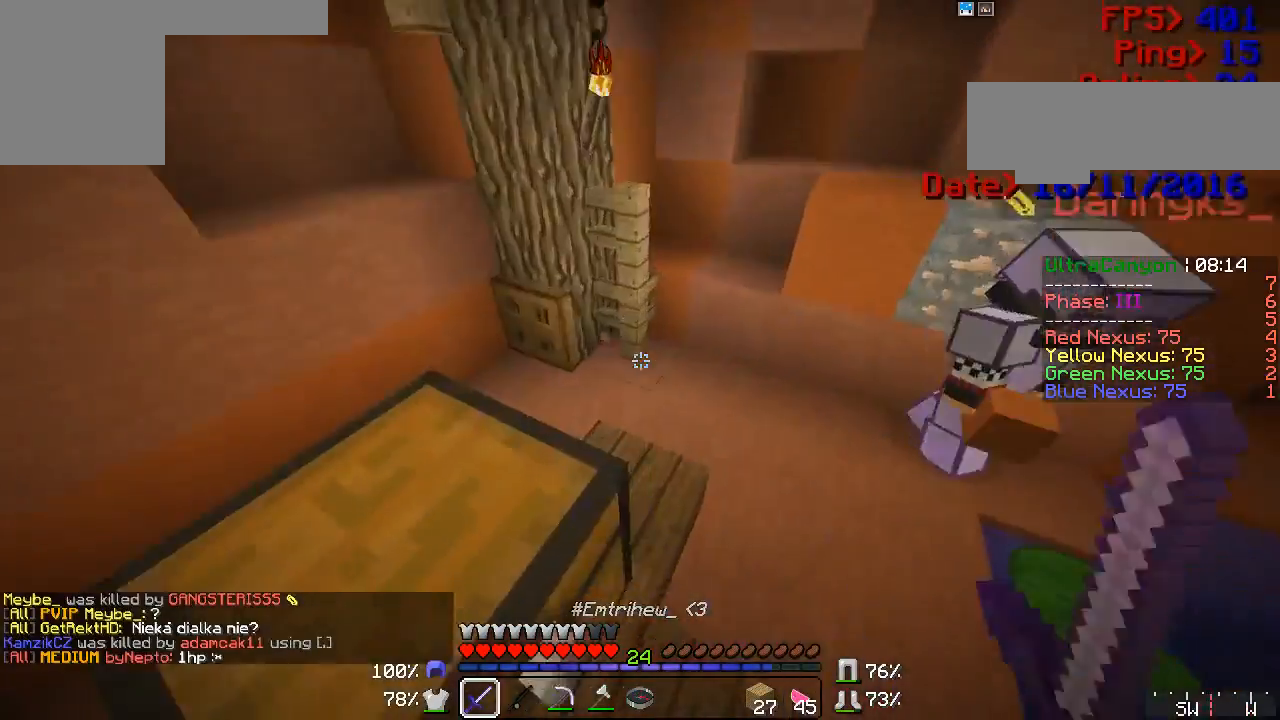
{"keys": [], "mouse": [], "events": [[50, "mouse_left", "up"], [133, "mouse_left", "down"], [167, "mouse_left", "up"]]}
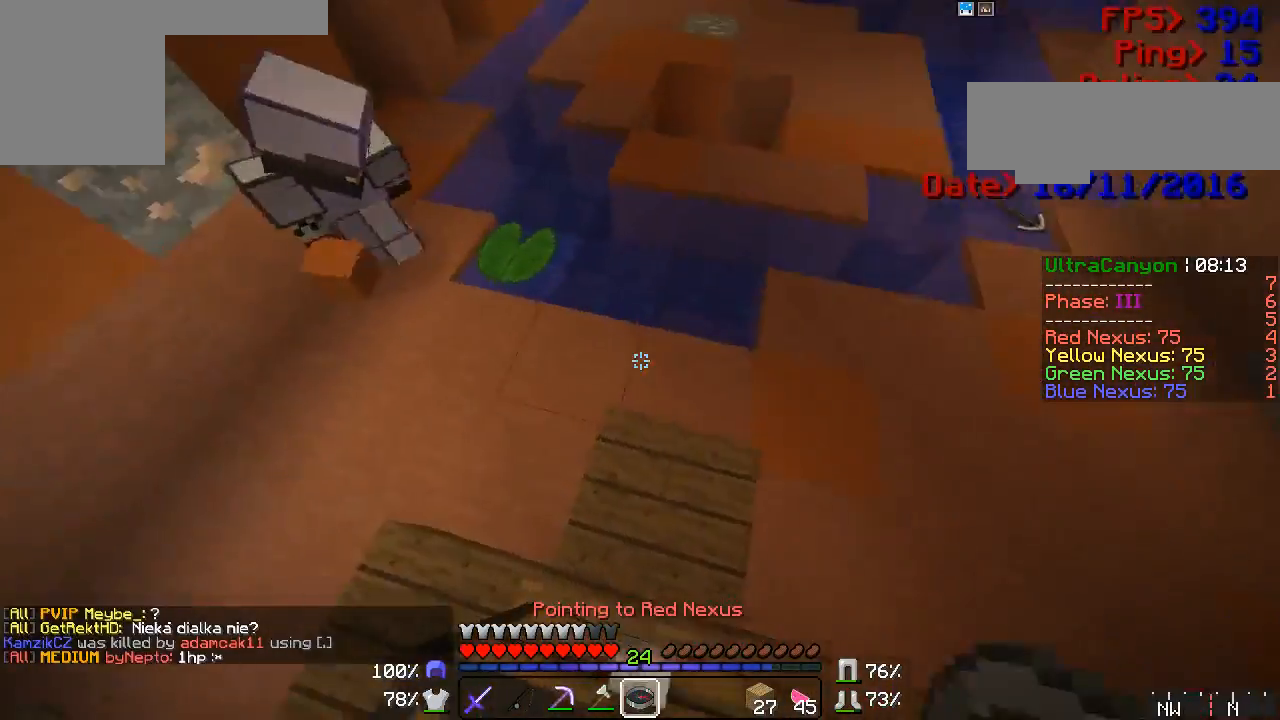
{"keys": [], "mouse": [], "events": [[167, "s", "down"], [367, "s", "up"]]}
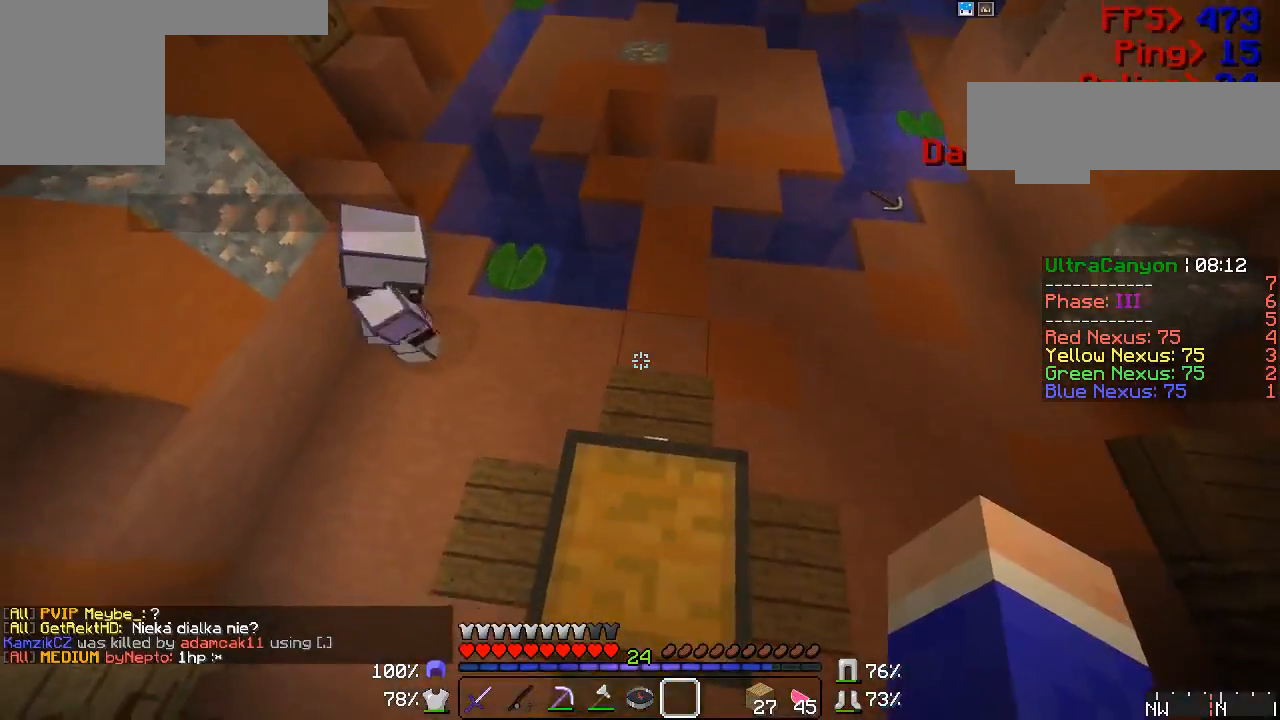
{"keys": [], "mouse": [], "events": []}
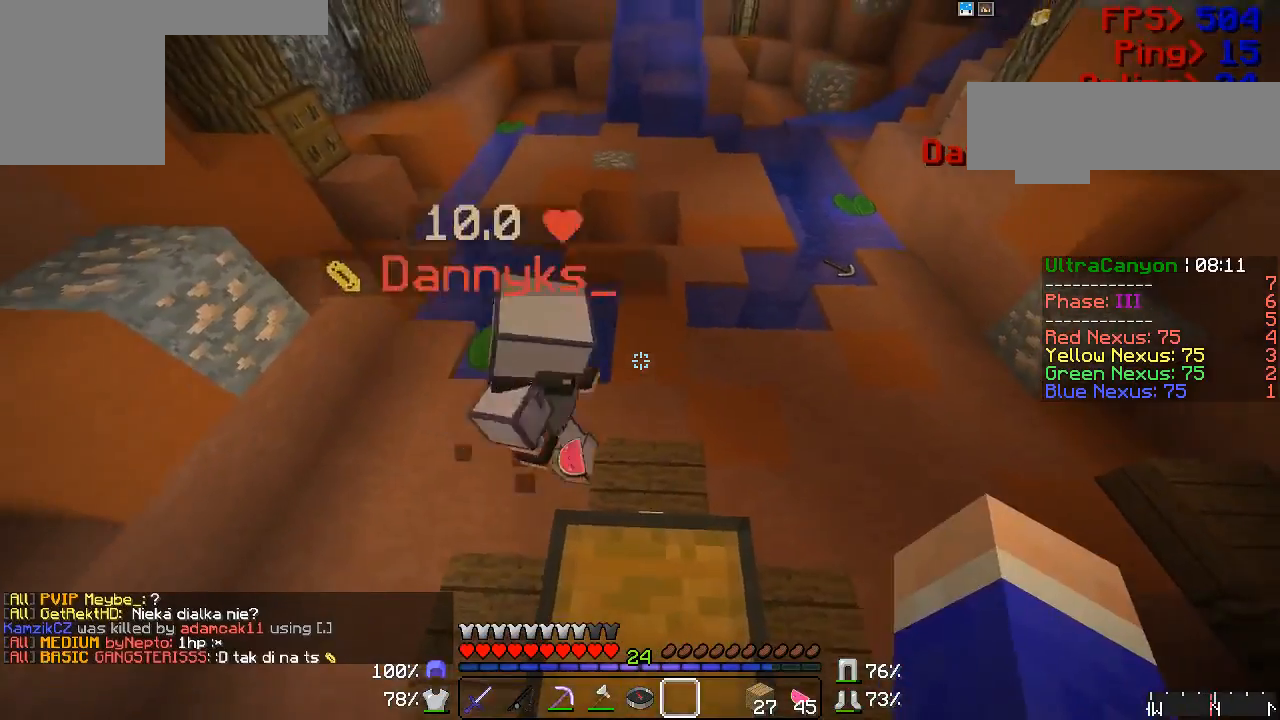
{"keys": [], "mouse": ["left"], "events": [[333, "mouse_left", "down"], [367, "mouse_left", "up"], [450, "mouse_left", "down"]]}
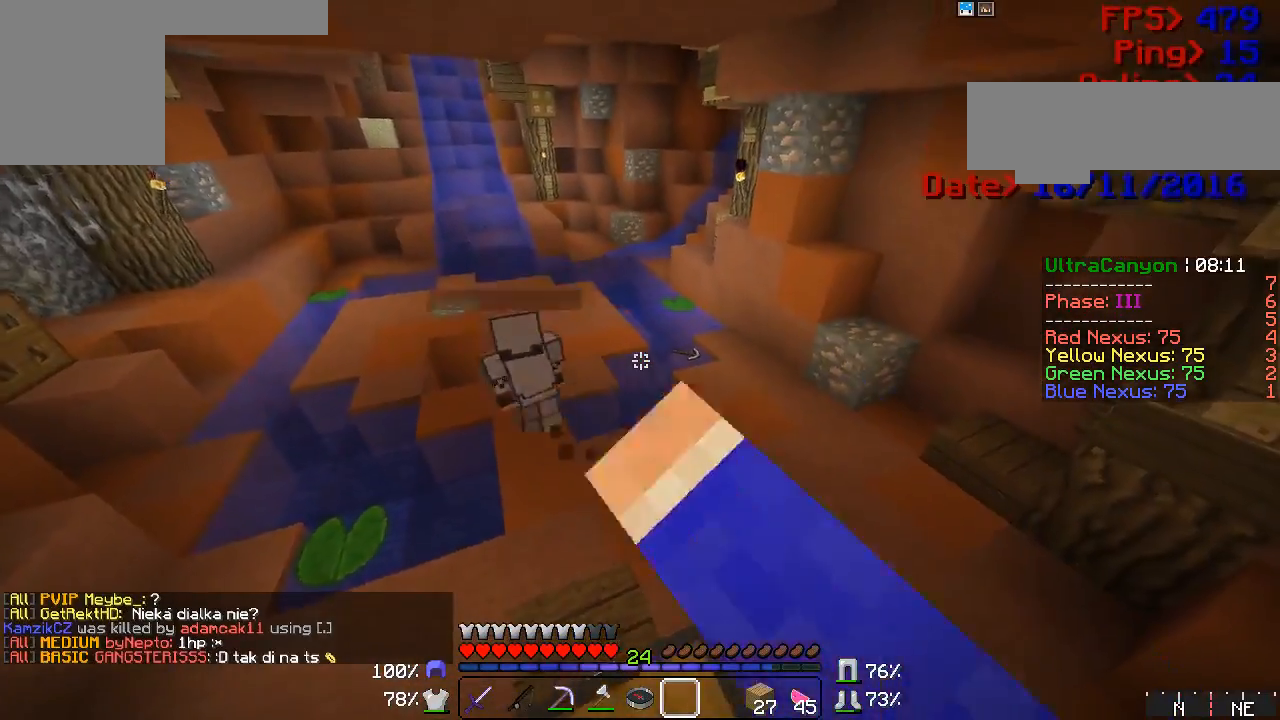
{"keys": [], "mouse": [], "events": [[17, "mouse_left", "up"], [50, "mouse_left", "down"], [100, "mouse_left", "up"]]}
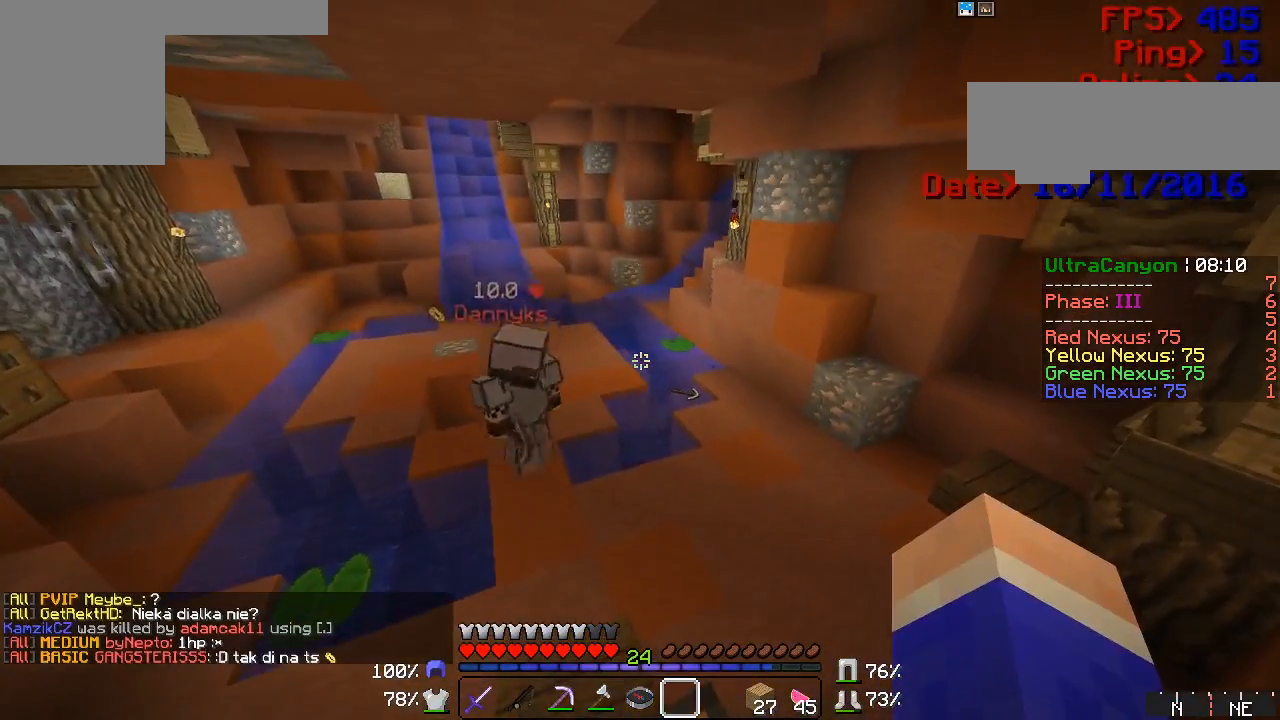
{"keys": [], "mouse": [], "events": [[183, "mouse_left", "down"], [250, "mouse_left", "up"], [300, "mouse_left", "down"], [450, "mouse_left", "up"]]}
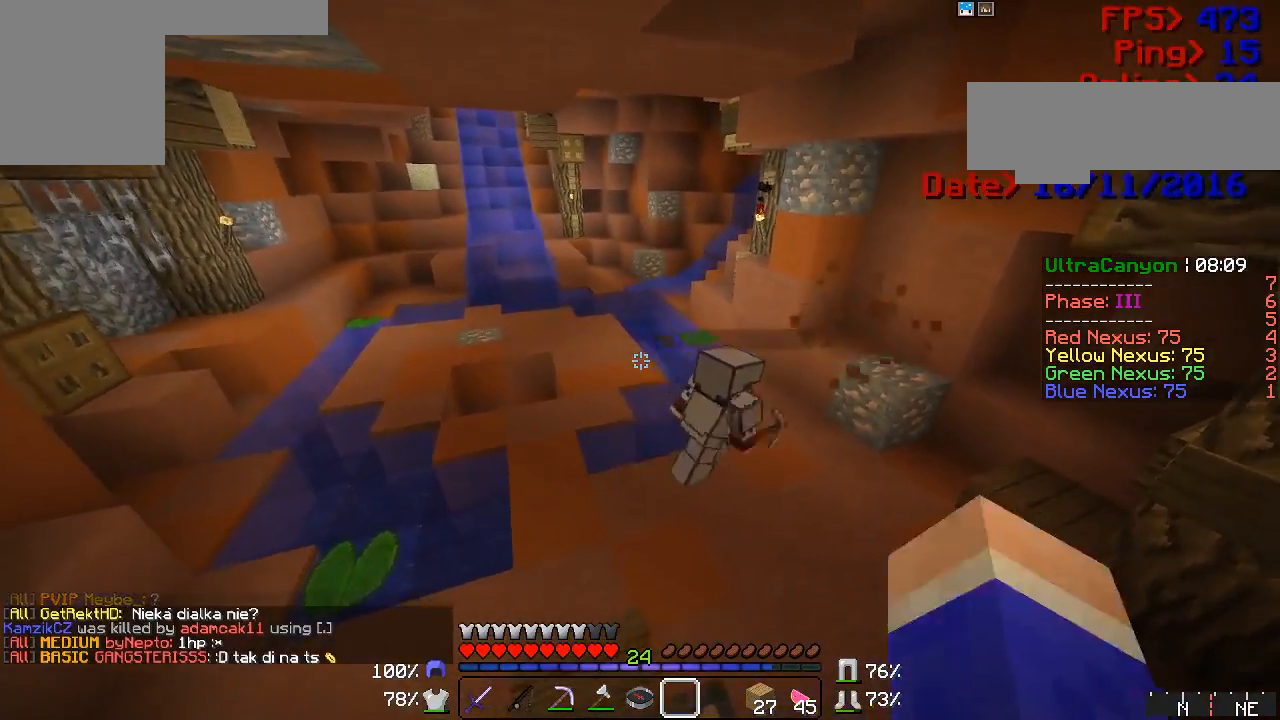
{"keys": [], "mouse": [], "events": [[17, "mouse_left", "down"], [67, "mouse_left", "up"]]}
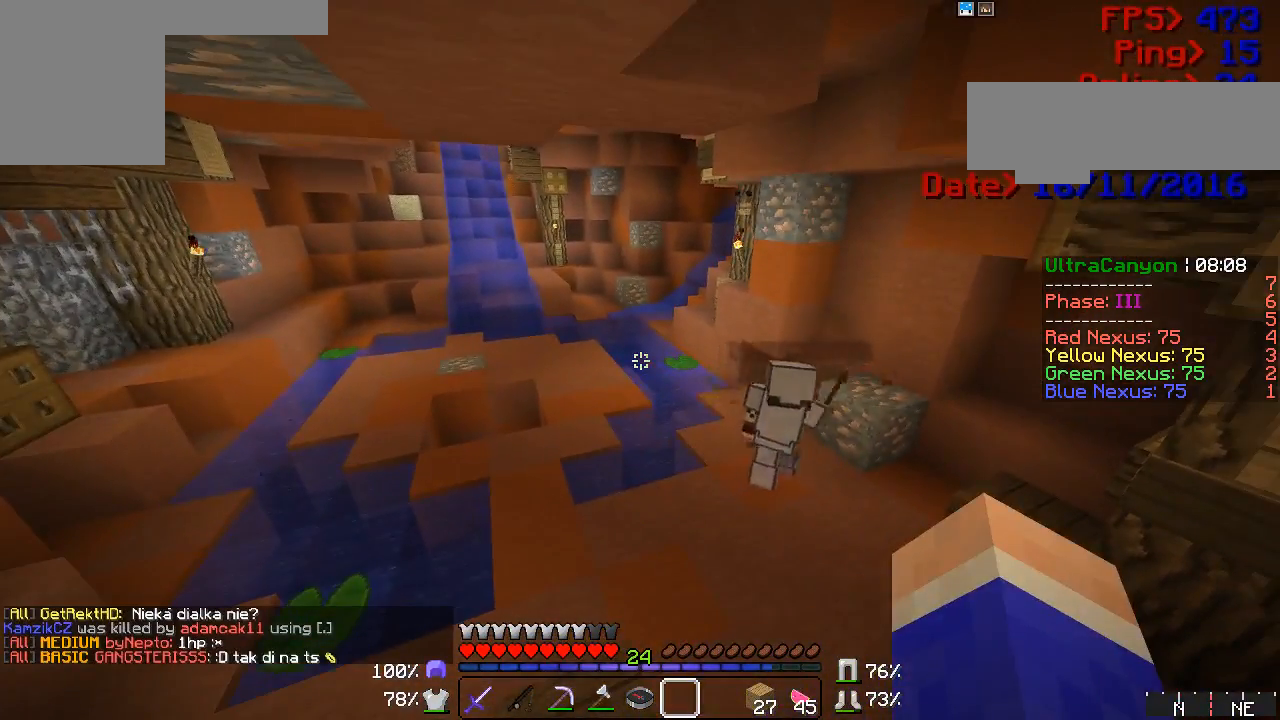
{"keys": [], "mouse": [], "events": [[250, "mouse_left", "down"], [300, "mouse_left", "up"], [400, "mouse_left", "down"], [483, "mouse_left", "up"]]}
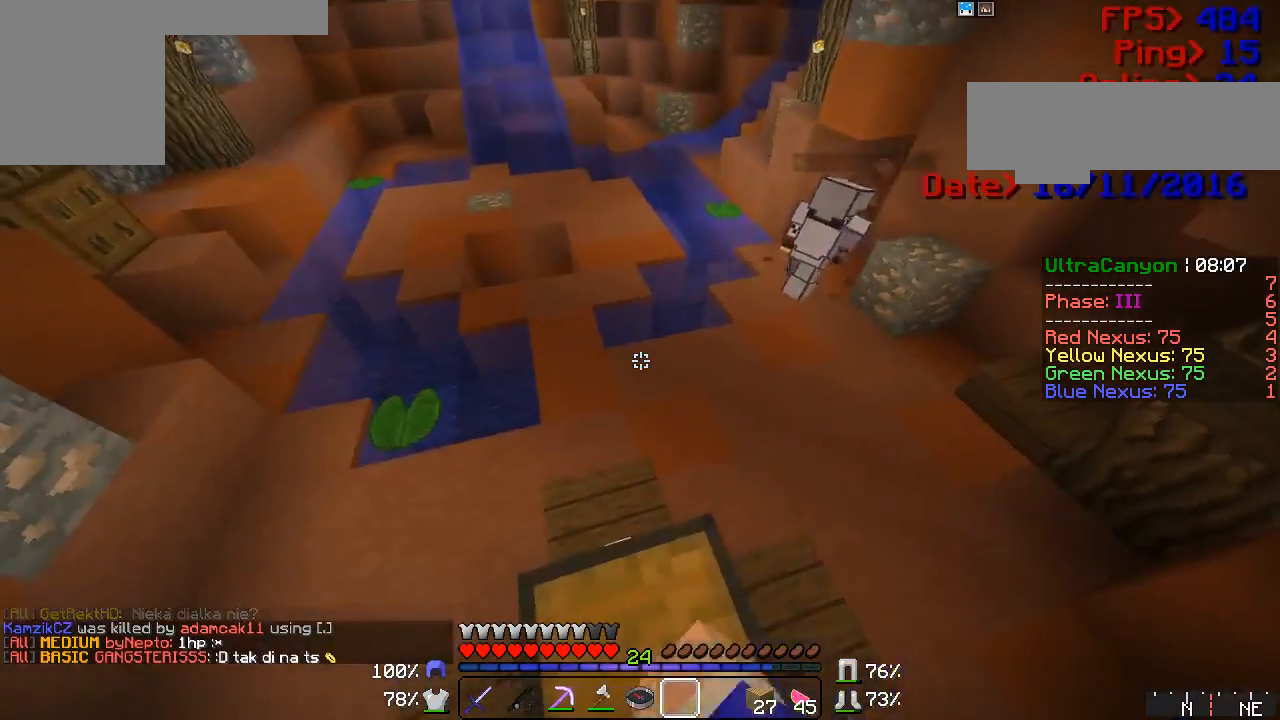
{"keys": [], "mouse": ["left"], "events": [[333, "mouse_left", "down"], [367, "mouse_left", "up"], [433, "mouse_left", "down"], [450, "mouse_left", "up"], [483, "mouse_left", "down"]]}